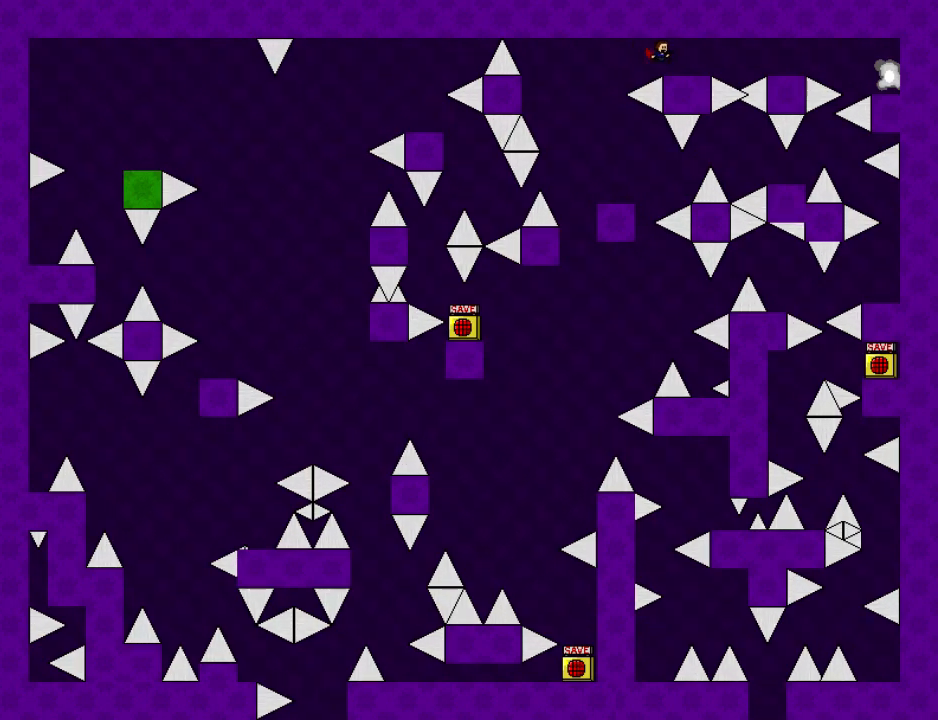
Gameplay with keyboard; each line is a JSON object with the keys held at the frame after it. "events" lists presses ("down") and releases ("up") of "down", "left", "r", "right", "shift", "up" and "z" between this image and that frame as [ms after this image, input, new state], when the widget could be followed in between. No other keys are recorded. Mouse input is not recorded. Not read: other_keys.
{"keys": ["right"], "events": [[300, "right", "up"], [440, "right", "down"], [440, "shift", "up"]]}
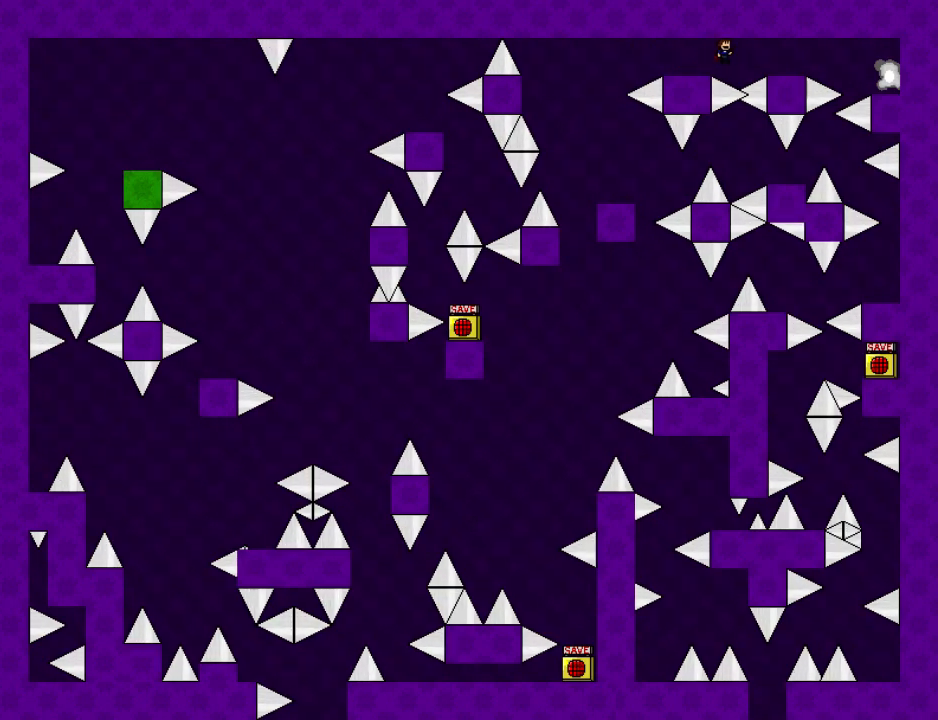
{"keys": ["right"], "events": [[120, "shift", "down"], [160, "shift", "up"], [460, "shift", "down"], [500, "shift", "up"]]}
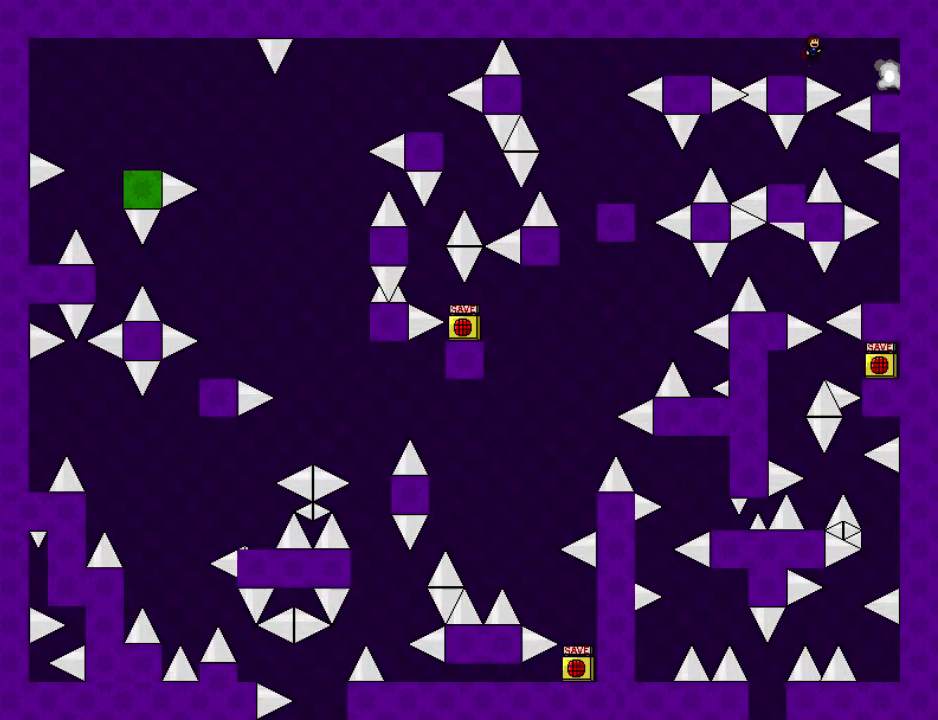
{"keys": [], "events": [[100, "shift", "down"], [140, "shift", "up"], [400, "right", "up"]]}
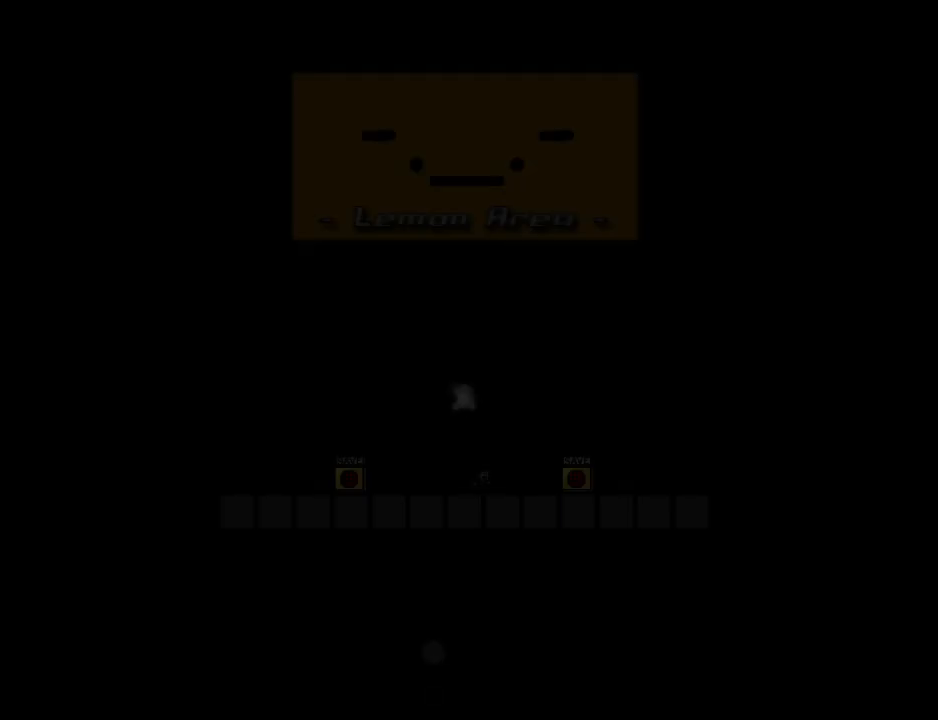
{"keys": ["left", "shift"], "events": [[460, "left", "down"], [460, "shift", "down"]]}
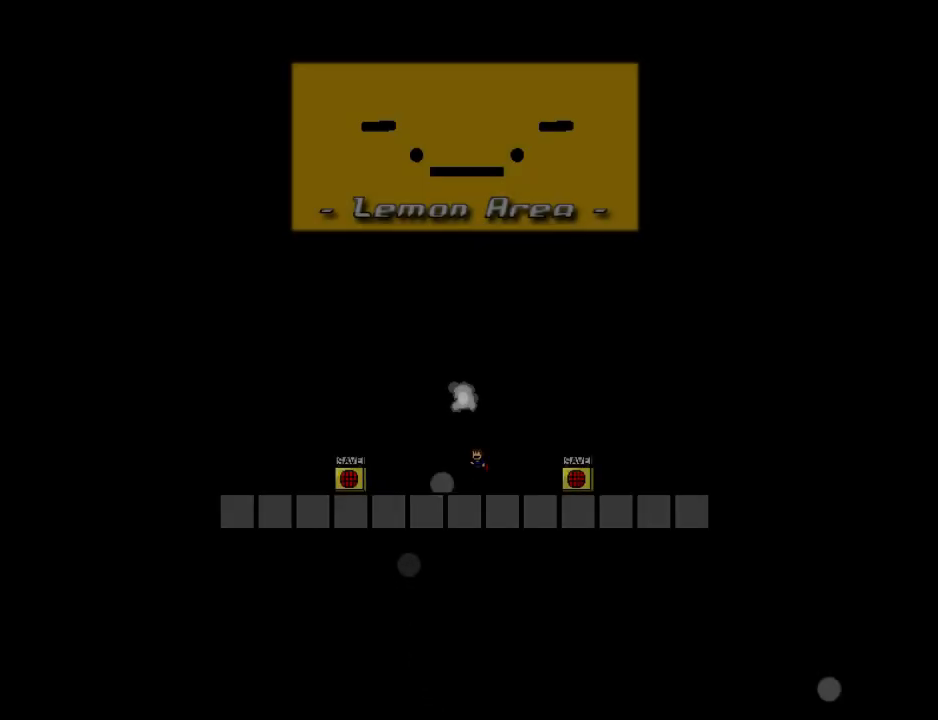
{"keys": ["down"], "events": [[60, "left", "up"], [180, "down", "down"], [200, "shift", "up"]]}
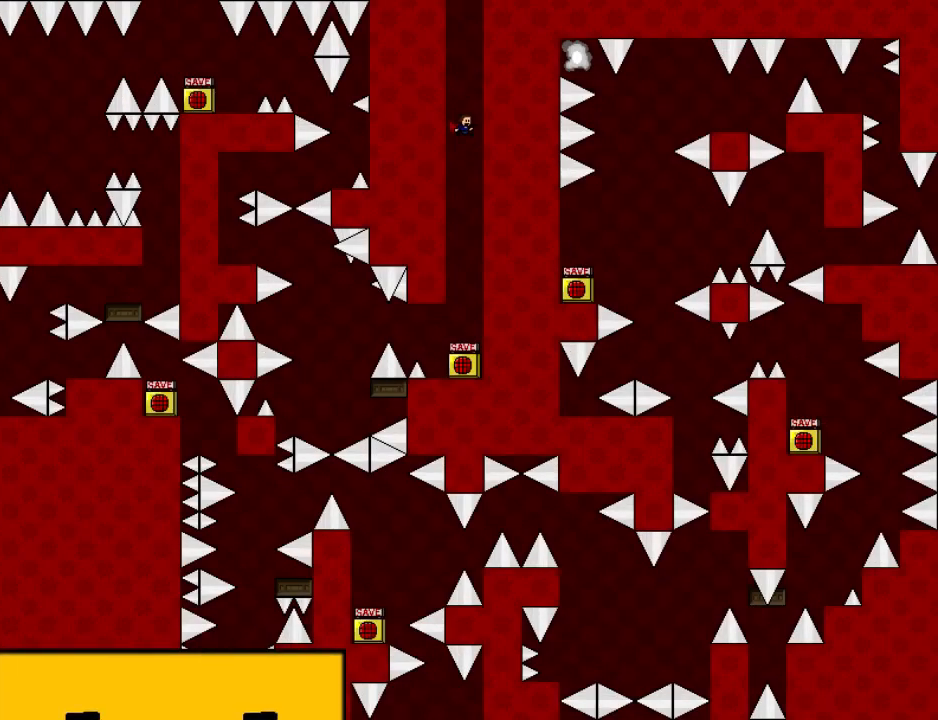
{"keys": ["down"], "events": [[60, "z", "down"], [180, "z", "up"]]}
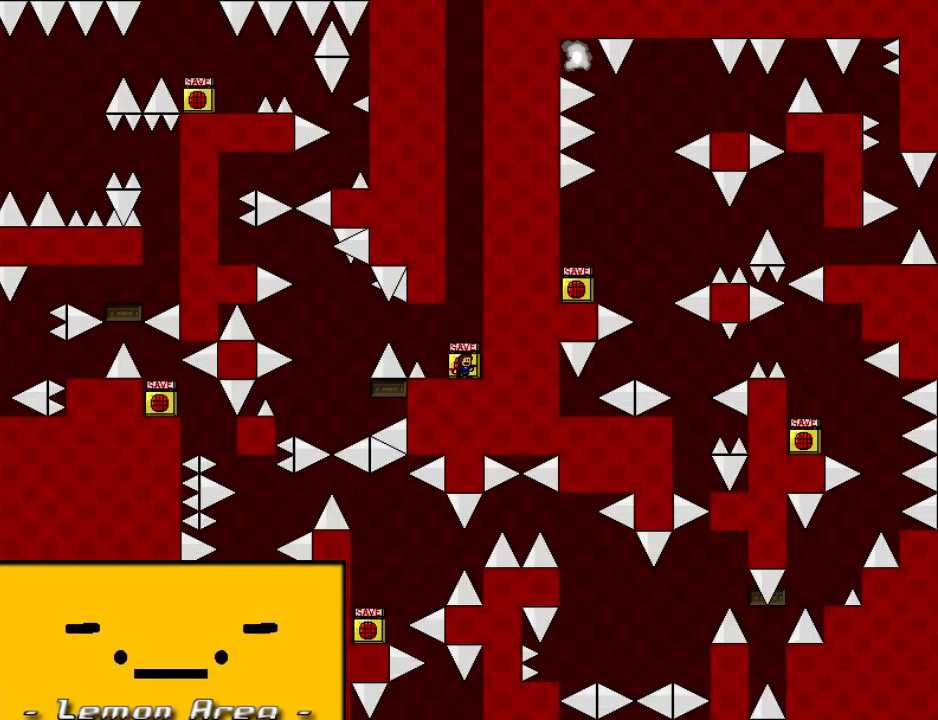
{"keys": ["left"], "events": [[100, "down", "up"], [160, "left", "down"], [240, "left", "up"], [500, "left", "down"]]}
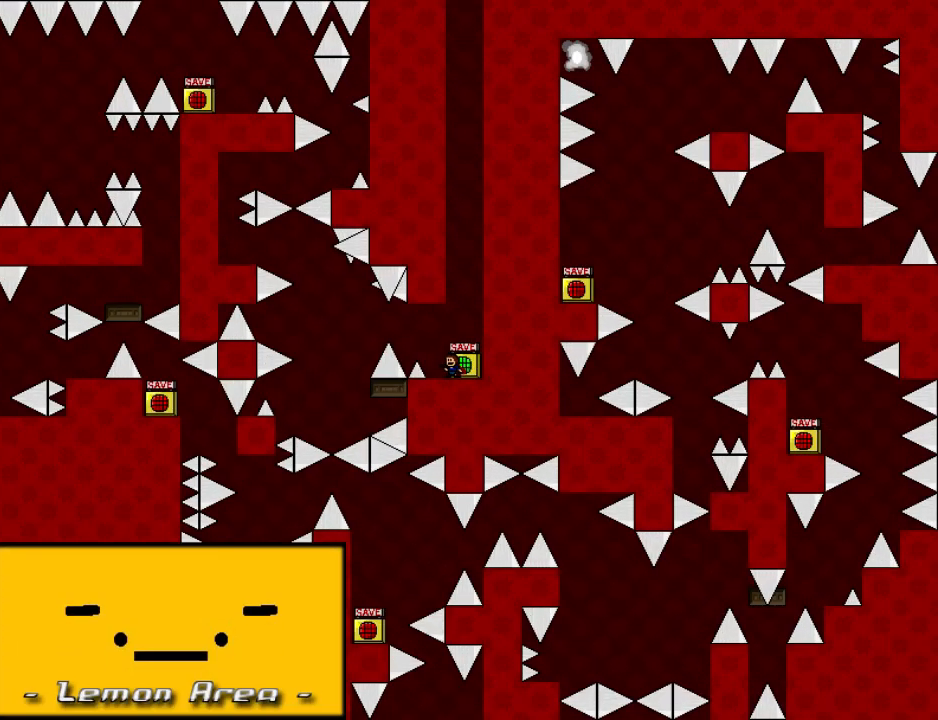
{"keys": [], "events": [[60, "left", "up"], [280, "left", "down"], [340, "left", "up"], [400, "right", "down"], [460, "right", "up"]]}
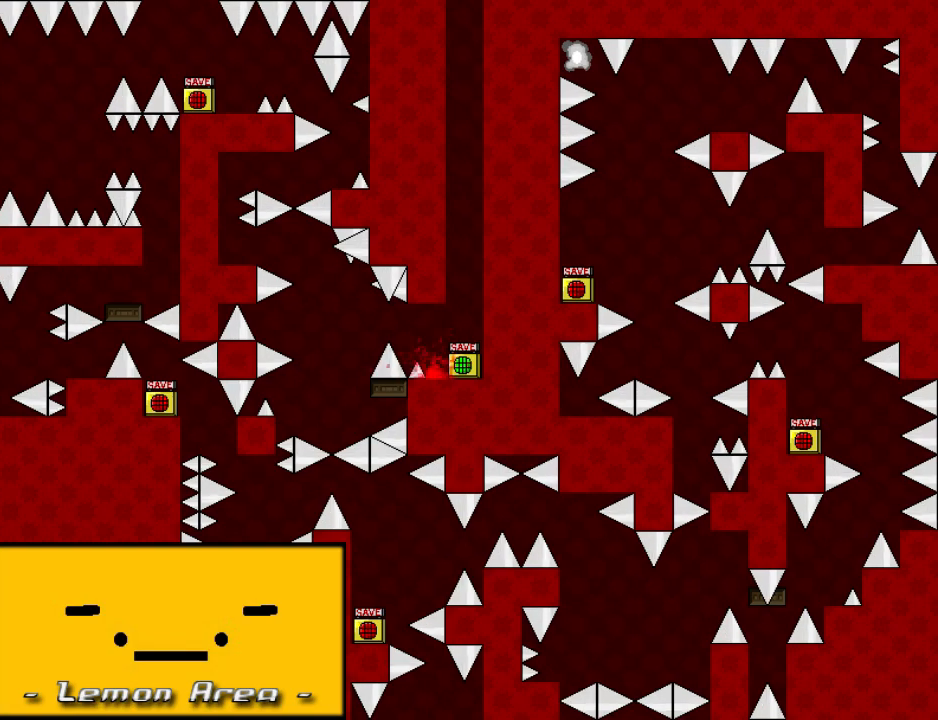
{"keys": [], "events": [[280, "r", "down"], [360, "r", "up"]]}
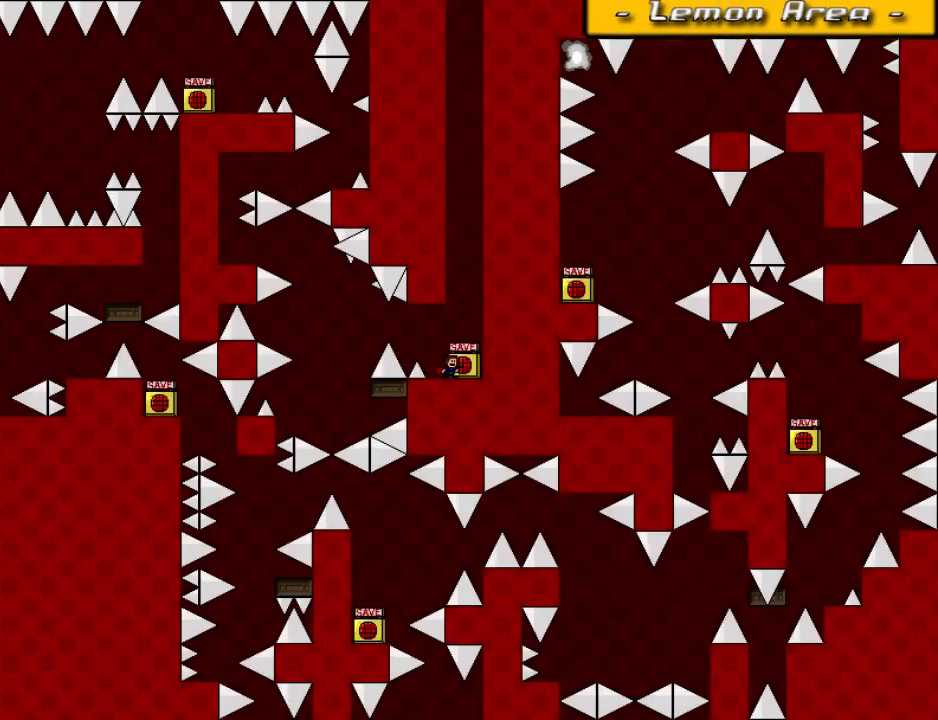
{"keys": ["left", "shift"], "events": [[20, "left", "down"], [40, "left", "up"], [160, "right", "down"], [180, "right", "up"], [380, "left", "down"], [480, "shift", "down"]]}
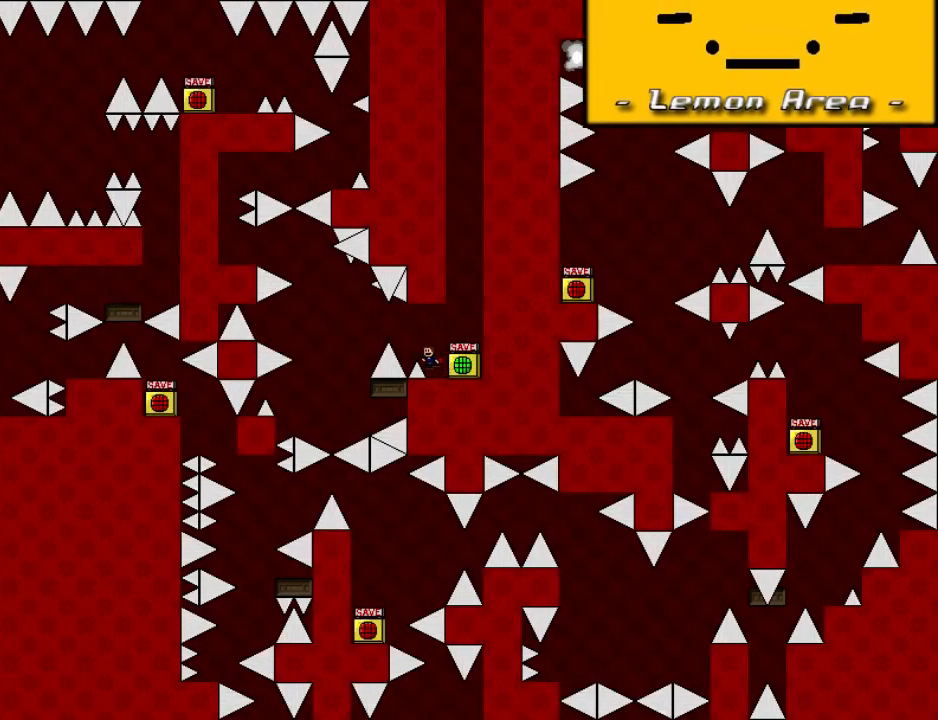
{"keys": [], "events": [[60, "shift", "up"], [460, "left", "up"]]}
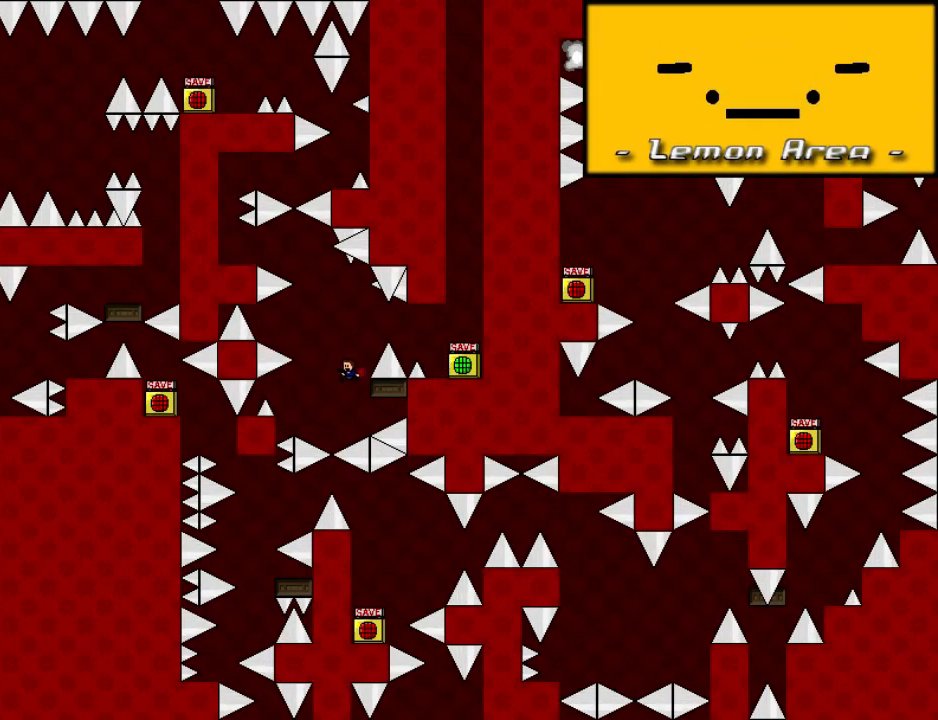
{"keys": ["shift"], "events": [[120, "shift", "down"], [140, "shift", "up"], [160, "right", "down"], [260, "right", "up"], [320, "left", "down"], [320, "shift", "down"], [500, "left", "up"]]}
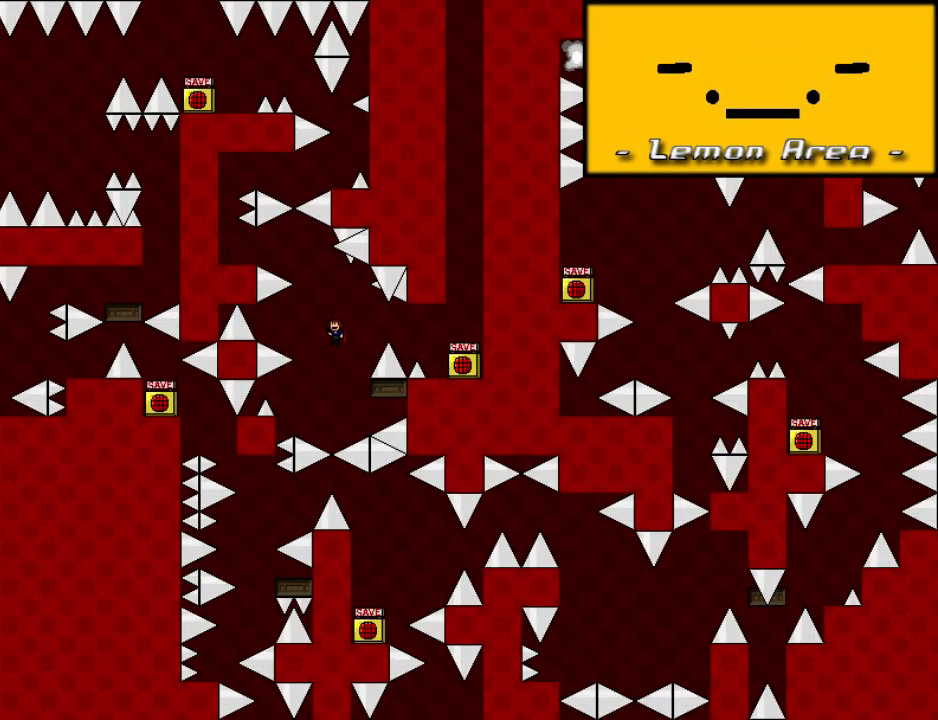
{"keys": ["left", "shift"], "events": [[240, "shift", "up"], [260, "left", "down"], [300, "shift", "down"]]}
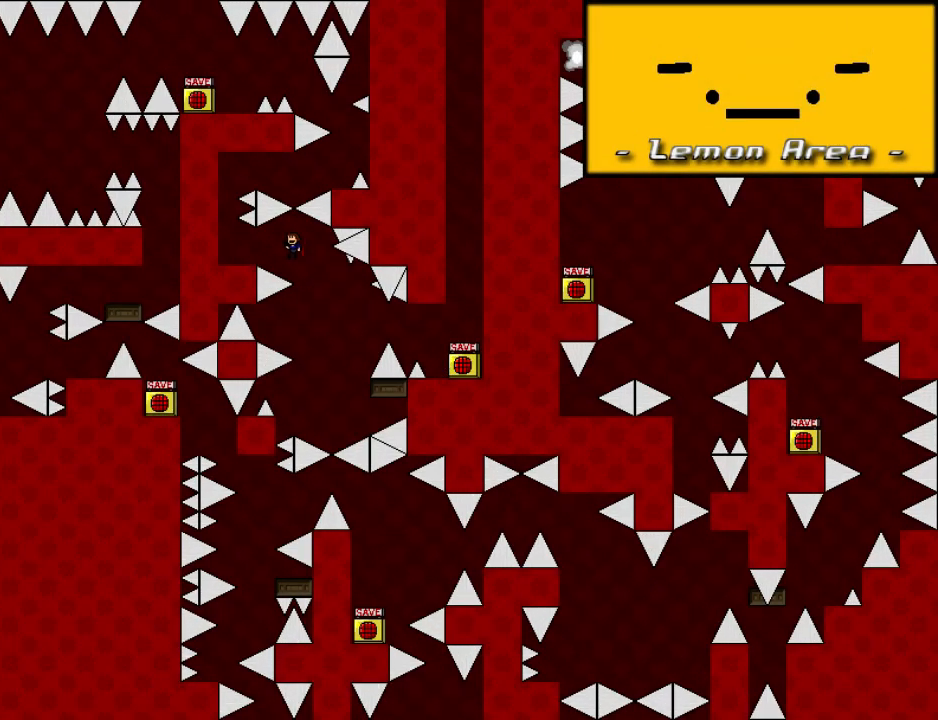
{"keys": ["shift"], "events": [[40, "shift", "up"], [460, "shift", "down"], [480, "left", "up"]]}
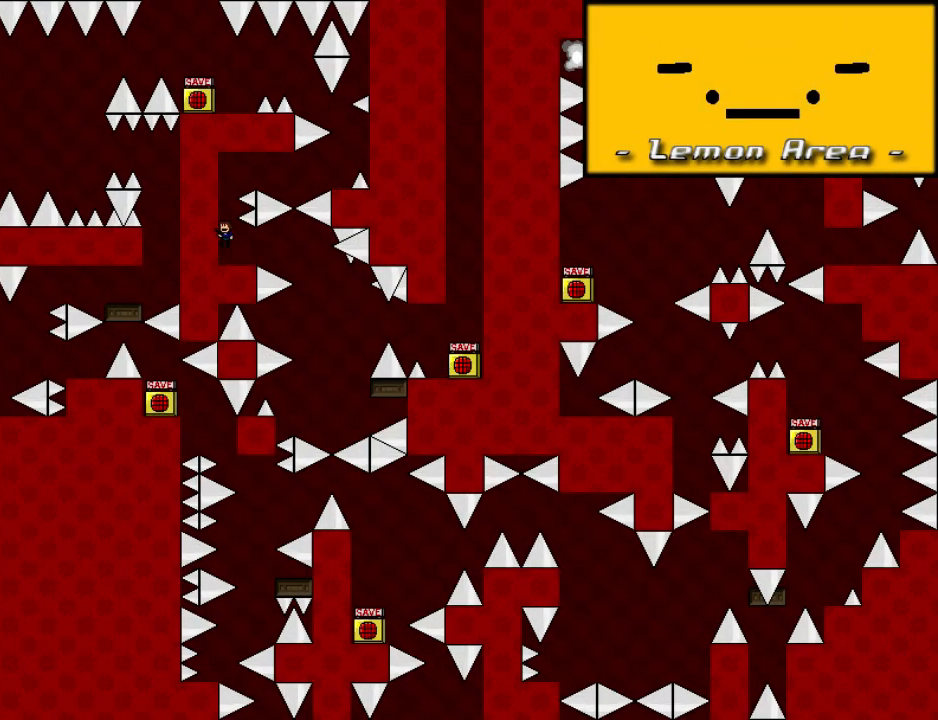
{"keys": ["right"], "events": [[100, "right", "down"], [220, "shift", "up"], [440, "shift", "down"], [460, "shift", "up"]]}
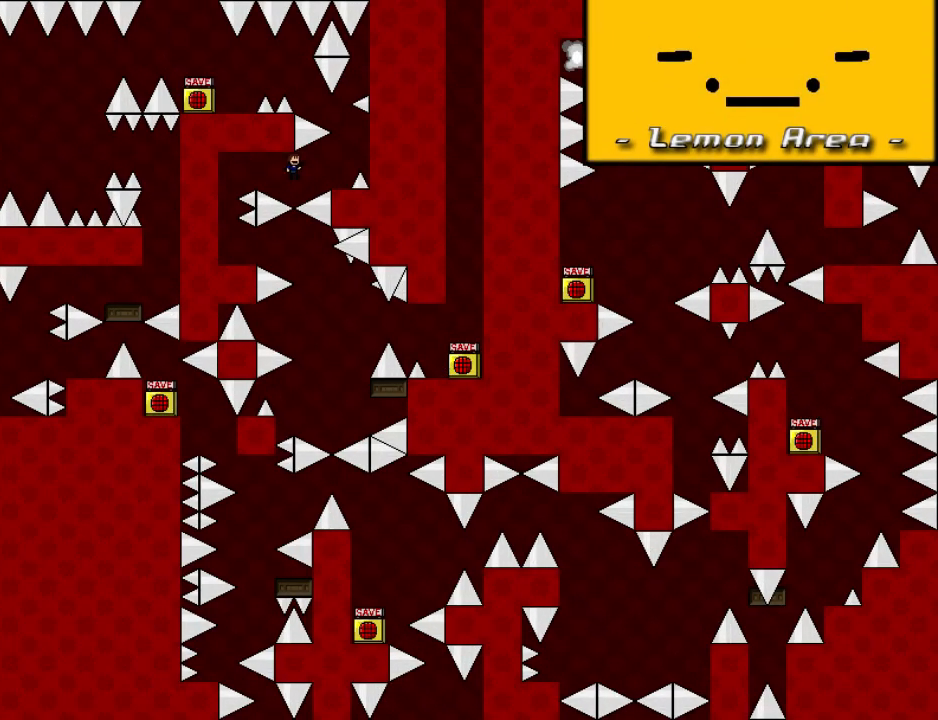
{"keys": ["shift"], "events": [[260, "right", "up"], [500, "shift", "down"]]}
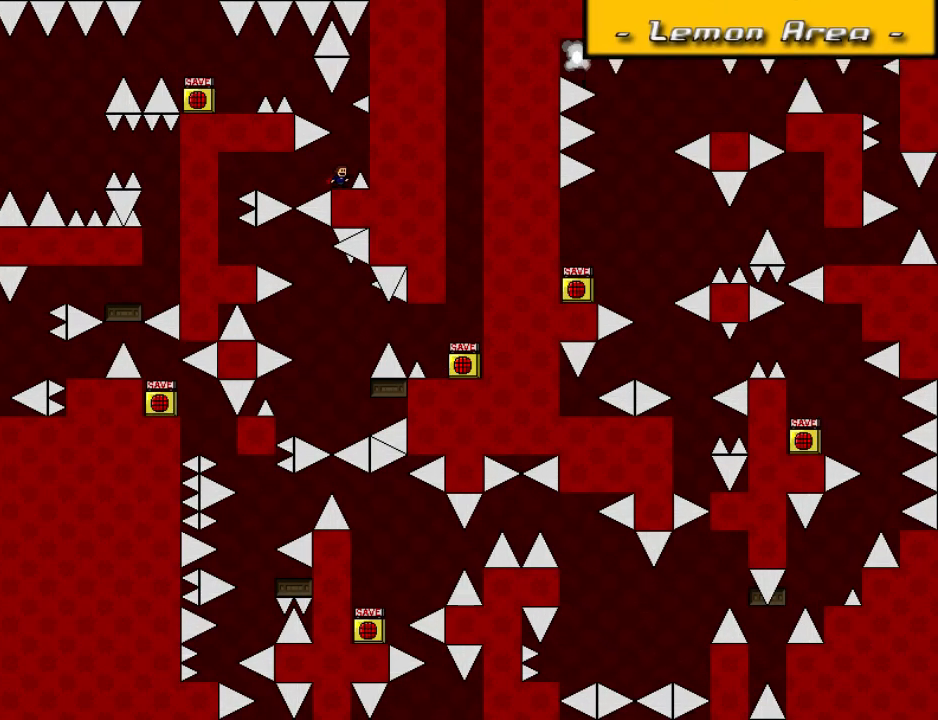
{"keys": [], "events": [[60, "shift", "up"]]}
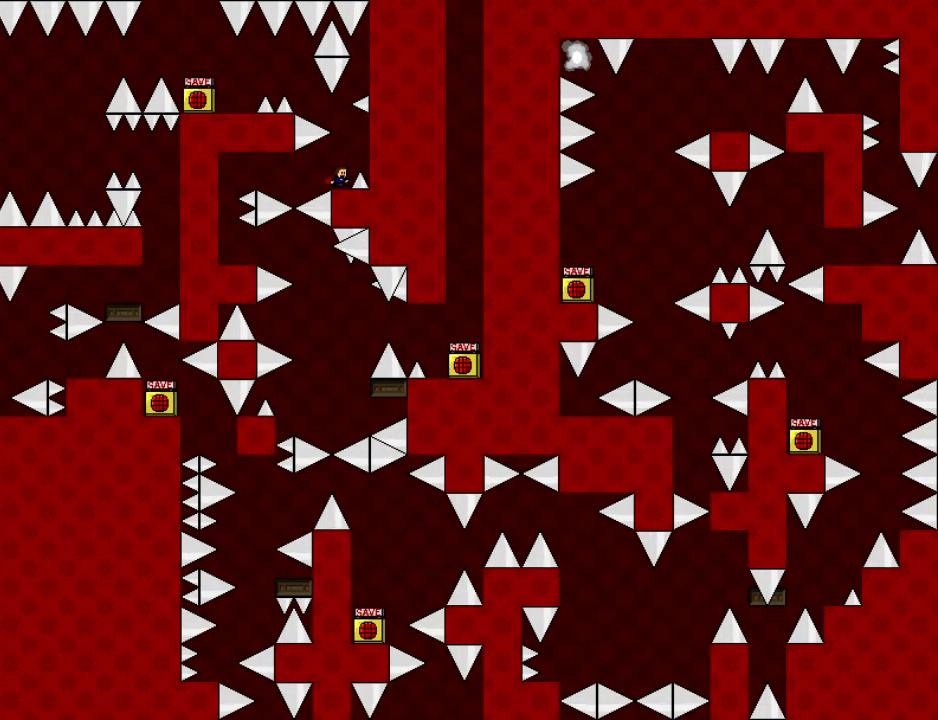
{"keys": ["left"], "events": [[40, "shift", "down"], [160, "left", "down"], [180, "shift", "up"], [280, "shift", "down"], [440, "shift", "up"]]}
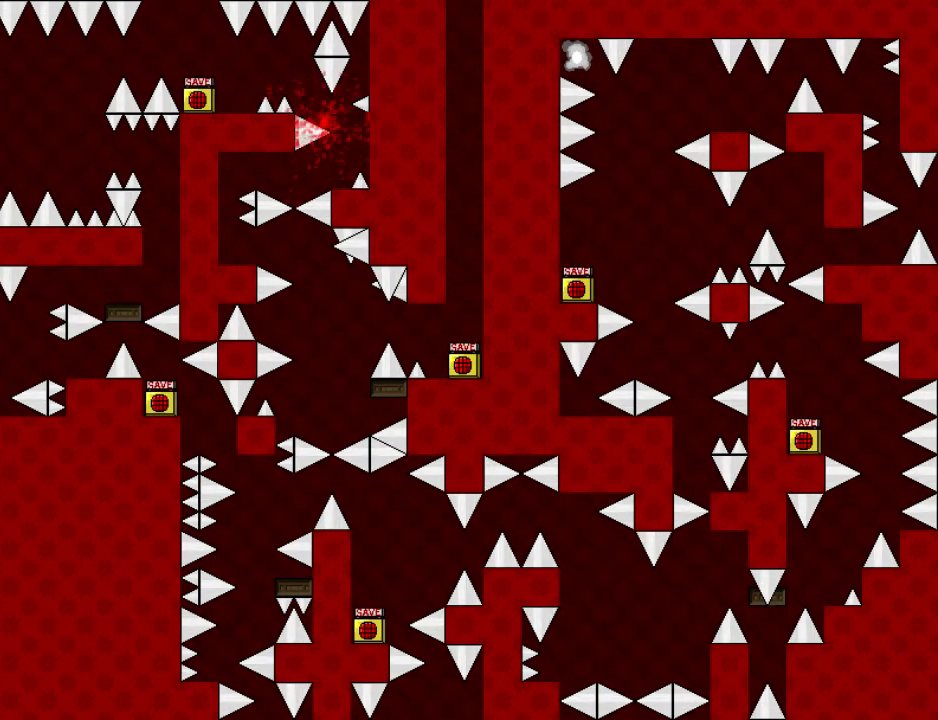
{"keys": ["left"], "events": [[120, "left", "up"], [120, "r", "down"], [160, "r", "up"], [480, "left", "down"]]}
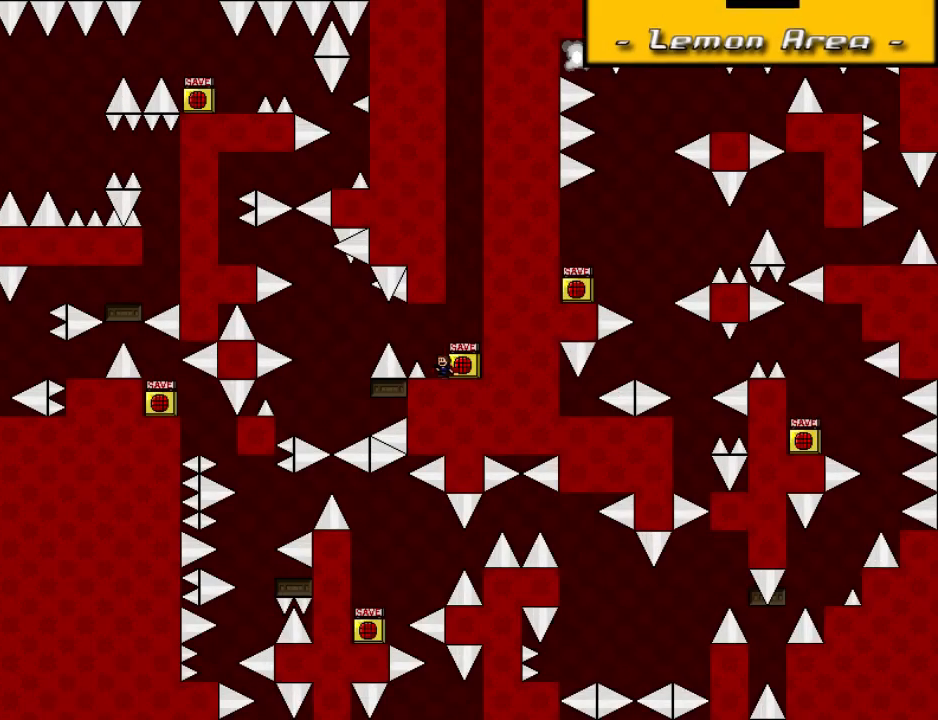
{"keys": ["left"], "events": [[20, "shift", "down"], [120, "shift", "up"]]}
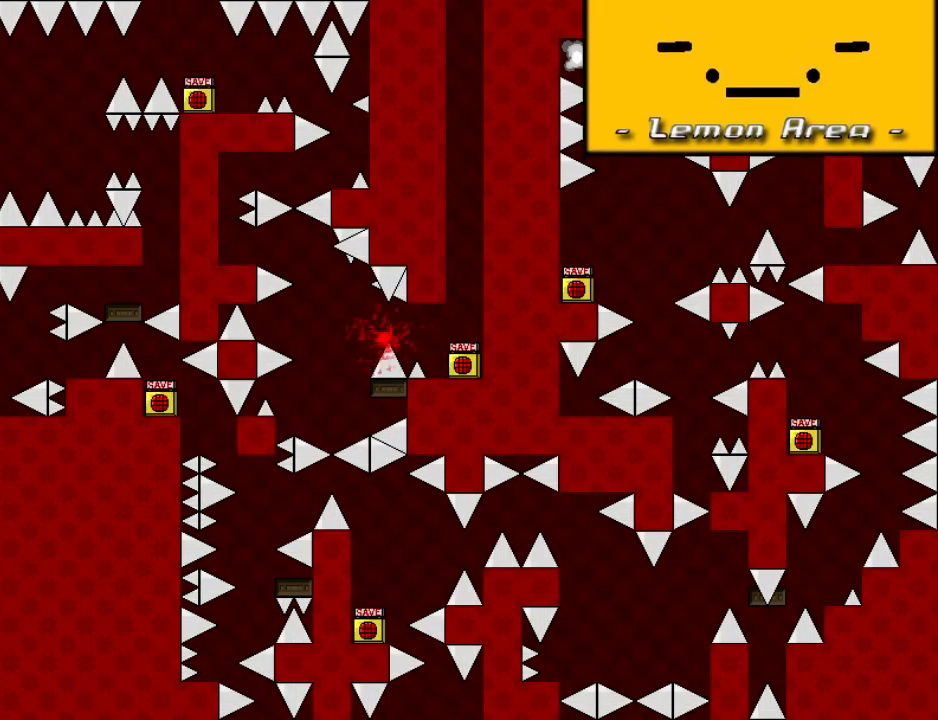
{"keys": ["left"], "events": [[60, "left", "up"], [160, "r", "down"], [220, "r", "up"], [260, "left", "down"], [280, "shift", "down"], [400, "shift", "up"]]}
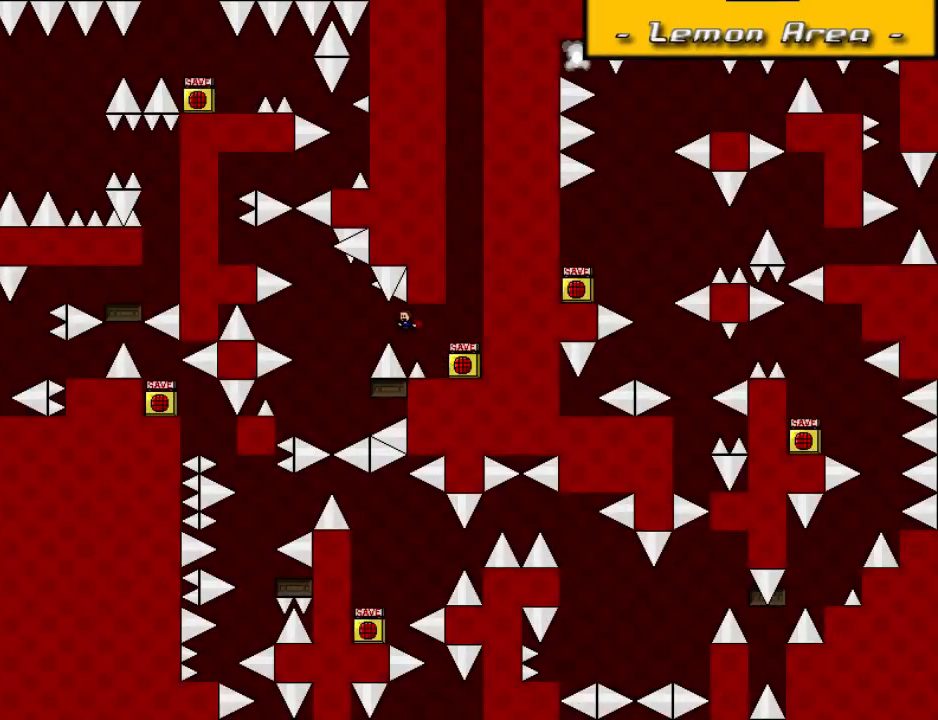
{"keys": ["left"], "events": [[180, "left", "up"], [180, "r", "down"], [220, "r", "up"], [260, "left", "down"], [360, "shift", "down"], [440, "shift", "up"]]}
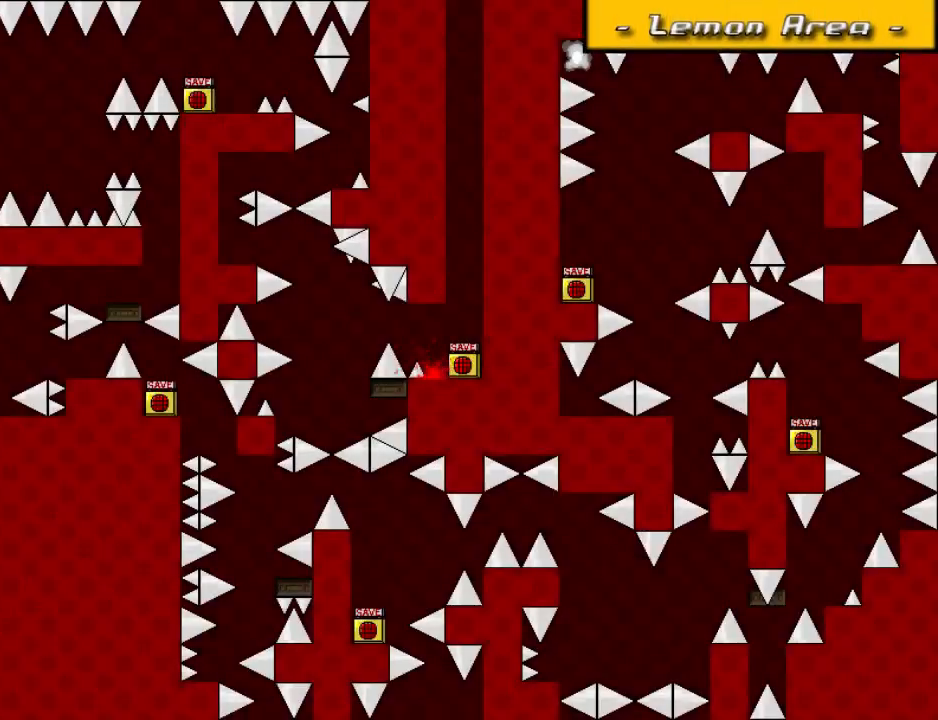
{"keys": ["left"], "events": [[140, "left", "up"], [140, "r", "down"], [180, "r", "up"], [200, "left", "down"], [280, "shift", "down"], [360, "shift", "up"]]}
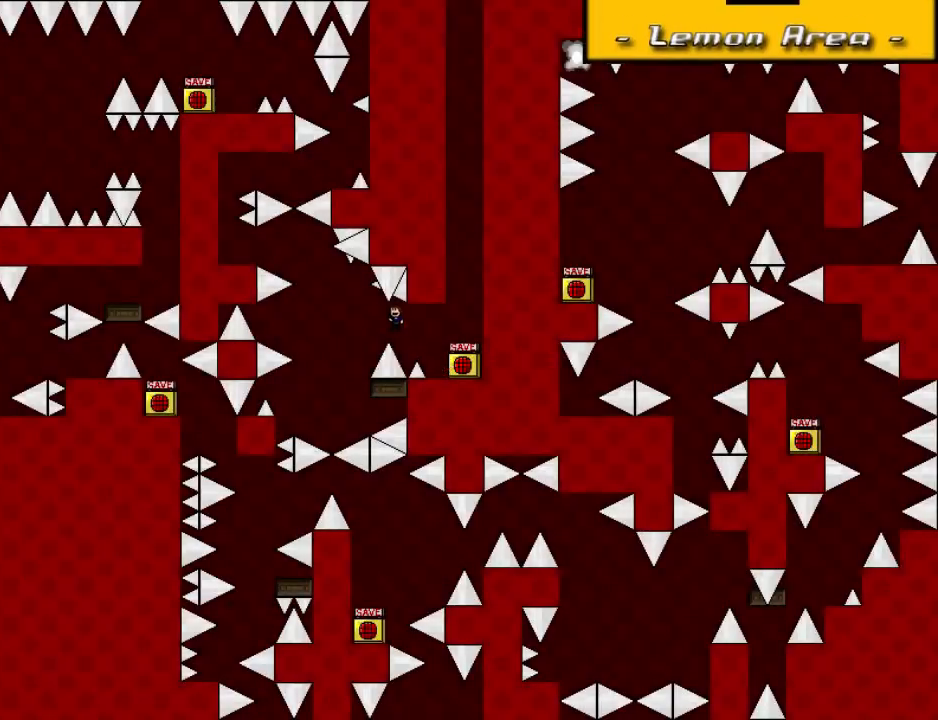
{"keys": ["right"], "events": [[280, "left", "up"], [420, "right", "down"], [420, "shift", "down"], [460, "shift", "up"]]}
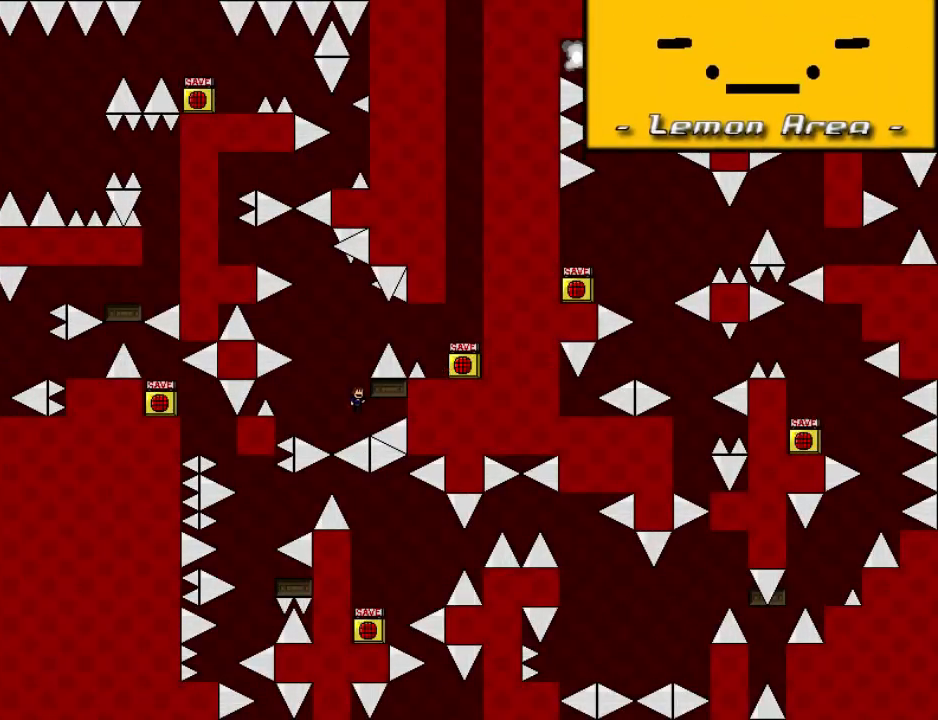
{"keys": ["shift"], "events": [[60, "right", "up"], [100, "left", "down"], [120, "shift", "down"], [400, "left", "up"]]}
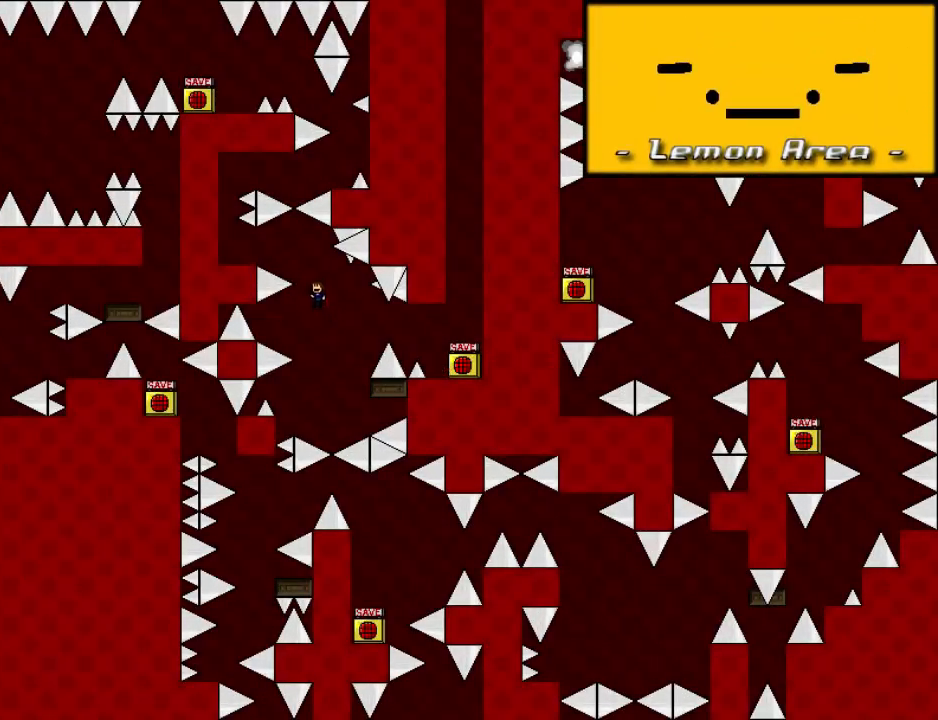
{"keys": ["left"], "events": [[20, "shift", "up"], [60, "shift", "down"], [80, "left", "down"], [280, "shift", "up"]]}
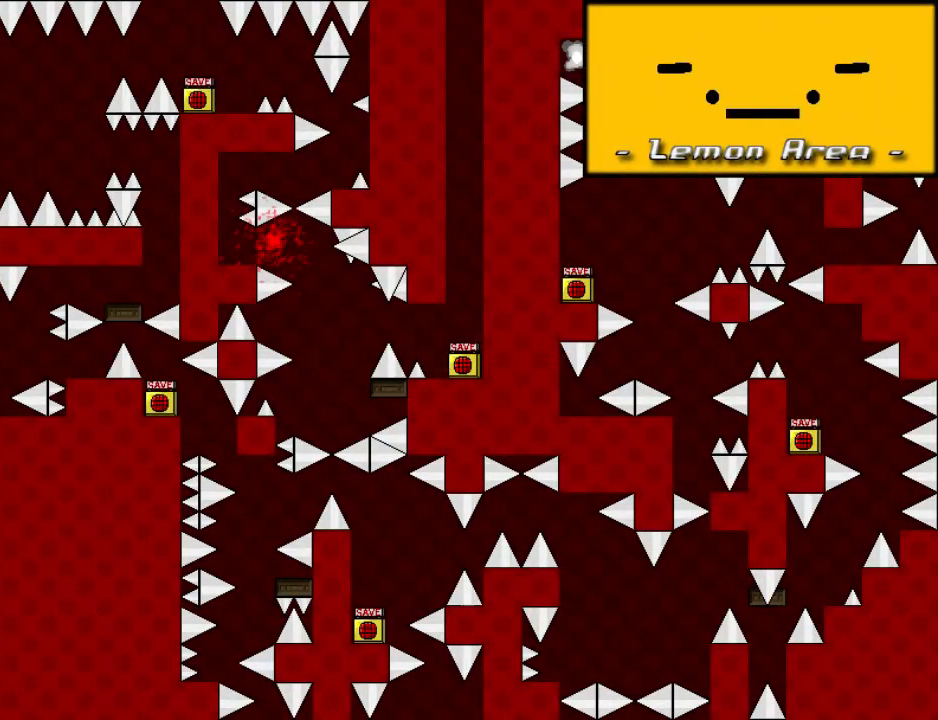
{"keys": ["left"], "events": [[160, "left", "up"], [200, "r", "down"], [240, "r", "up"], [320, "left", "down"], [380, "shift", "down"], [460, "shift", "up"]]}
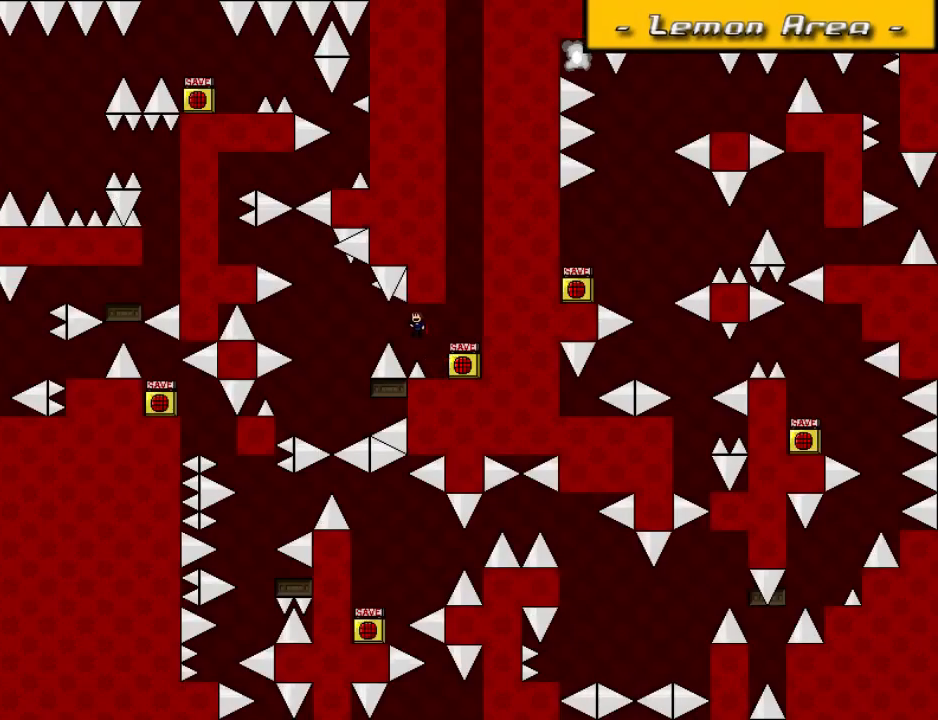
{"keys": ["right"], "events": [[380, "left", "up"], [480, "right", "down"]]}
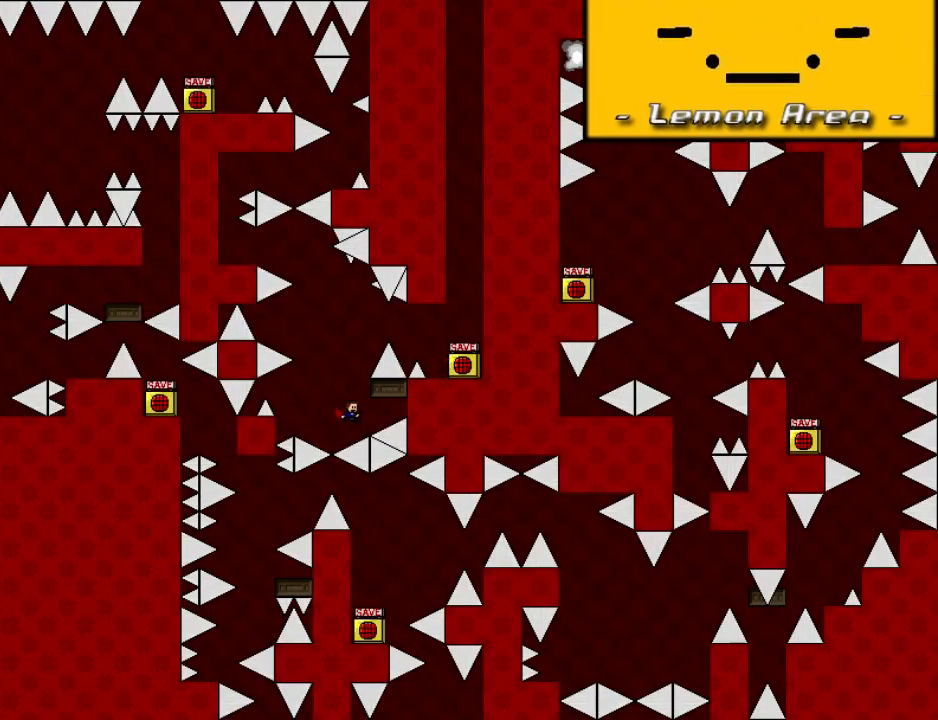
{"keys": [], "events": [[20, "shift", "down"], [40, "shift", "up"], [100, "right", "up"], [140, "left", "down"], [180, "shift", "down"], [380, "left", "up"], [500, "shift", "up"]]}